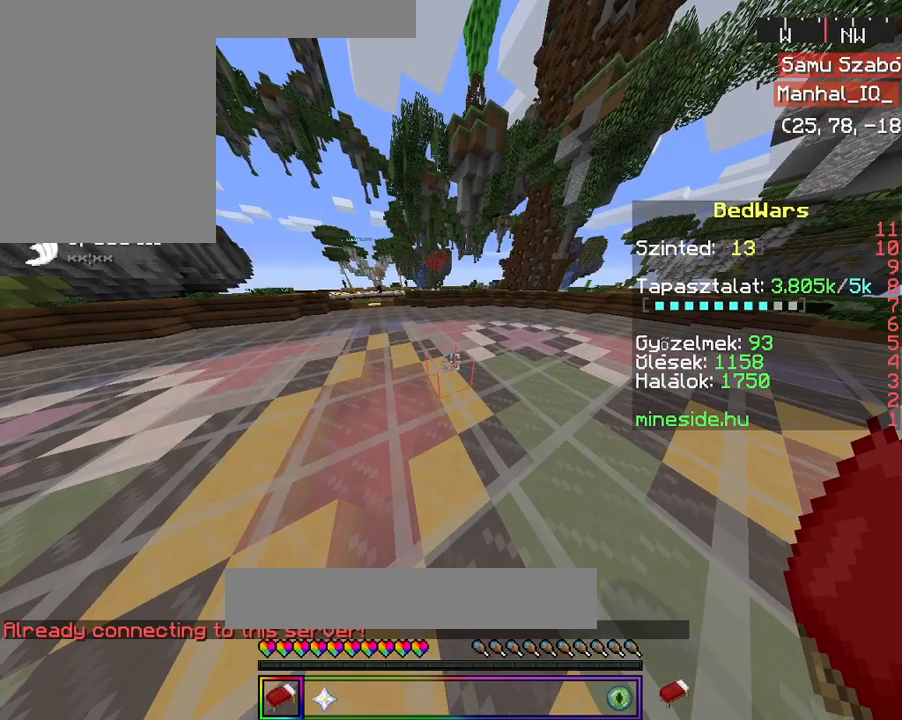
Gameplay with keyboard and mouse; each line is a JSON object with the keys and mouse buttons held at the frame after it. "events" lists presses ("down") and releases ("up") of "a", "d", "s", "space", "w", "mouse_left" and "mouse_right" between this image and that frame as [ms after this image, input, new state], when the widget could be followed in between. "mouse_left", "mouse_right" = the "left", "right" buttons of the "mouse" list. No other keys are recorded. Fast repeated clicks can show as one long hold. Mouse movement is not recorded.
{"keys": [], "mouse": ["right"], "events": []}
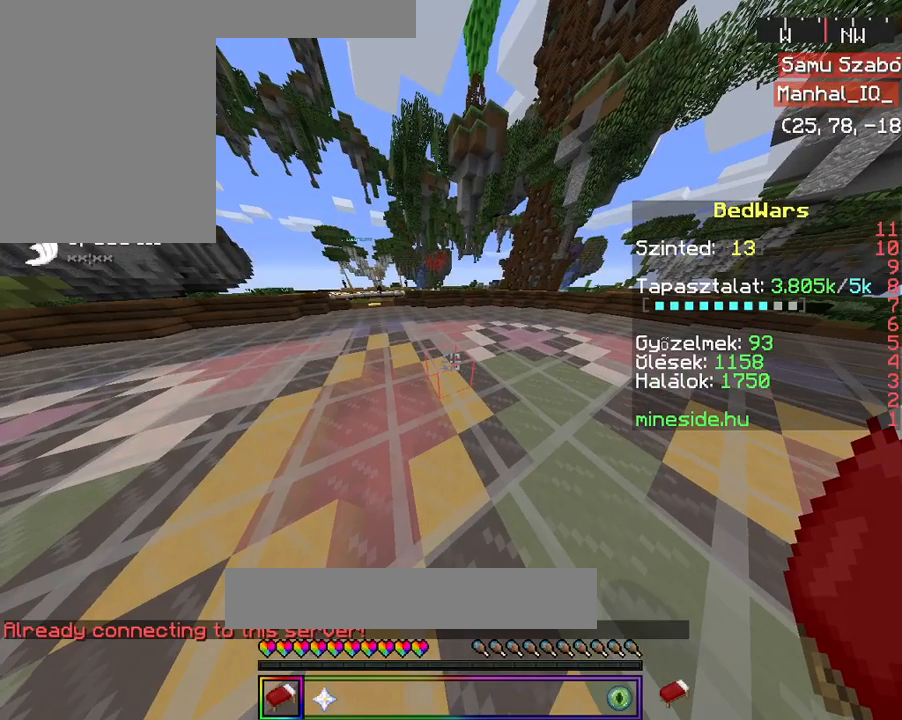
{"keys": [], "mouse": ["right"], "events": []}
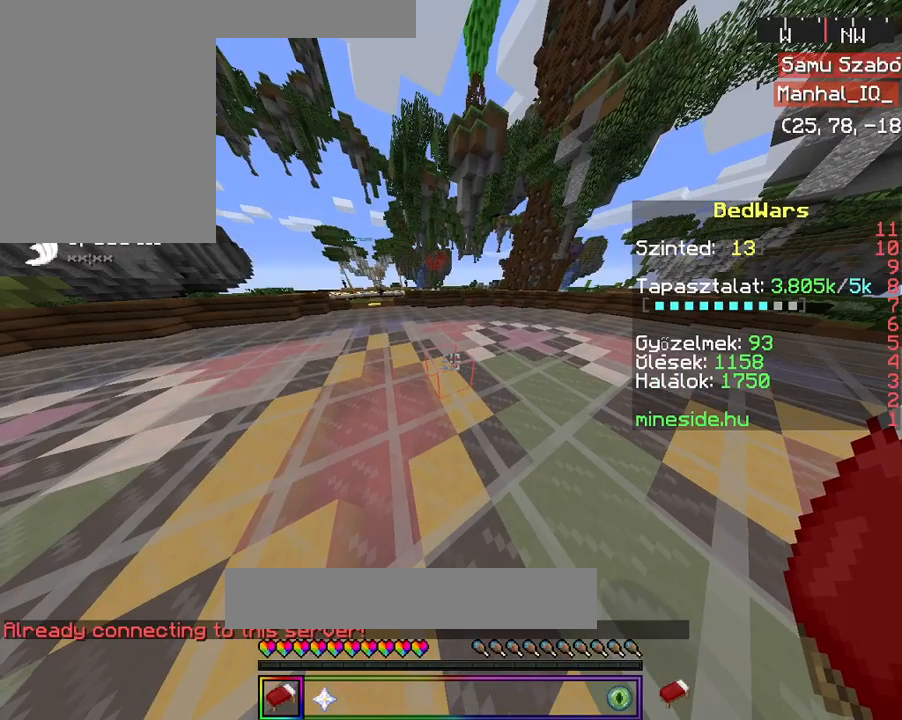
{"keys": [], "mouse": ["right"], "events": []}
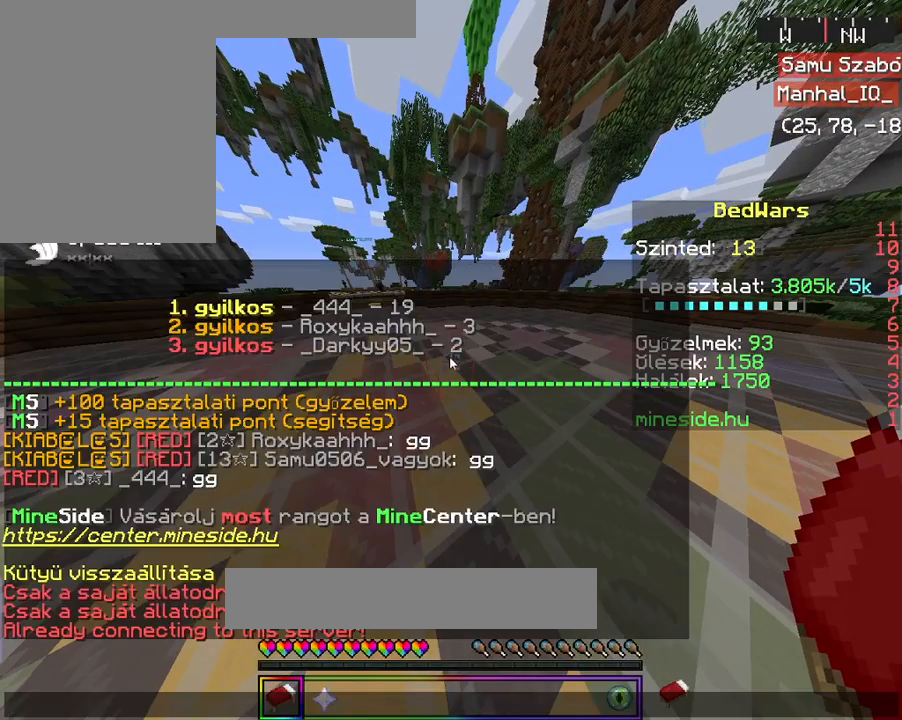
{"keys": [], "mouse": ["right"], "events": []}